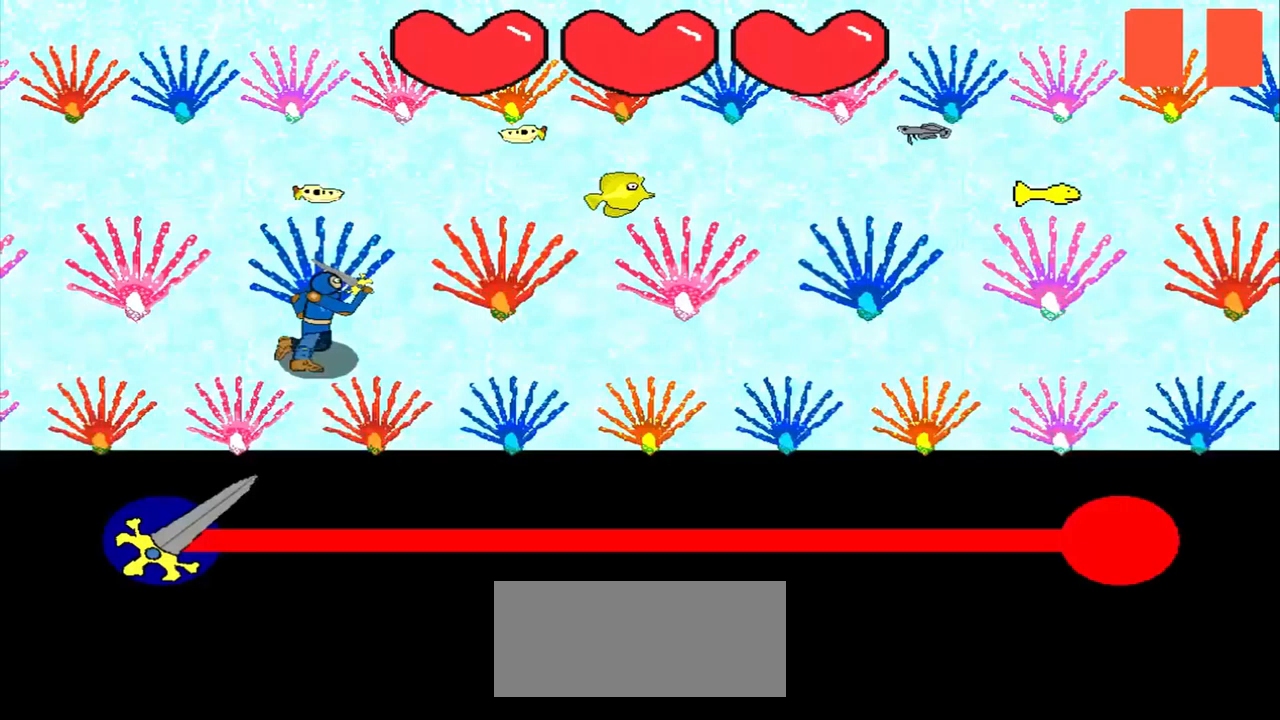
Gameplay with a controller (PlayStation layout); each line is a JSON object with the inputs held at the frame after it. "events" lists button and stick changes between this image and that frame as [ms after this image, input, new state], when the widget could be followed in between. Not read: L3 R3 right_stick.
{"buttons": [], "left_stick": "center", "events": []}
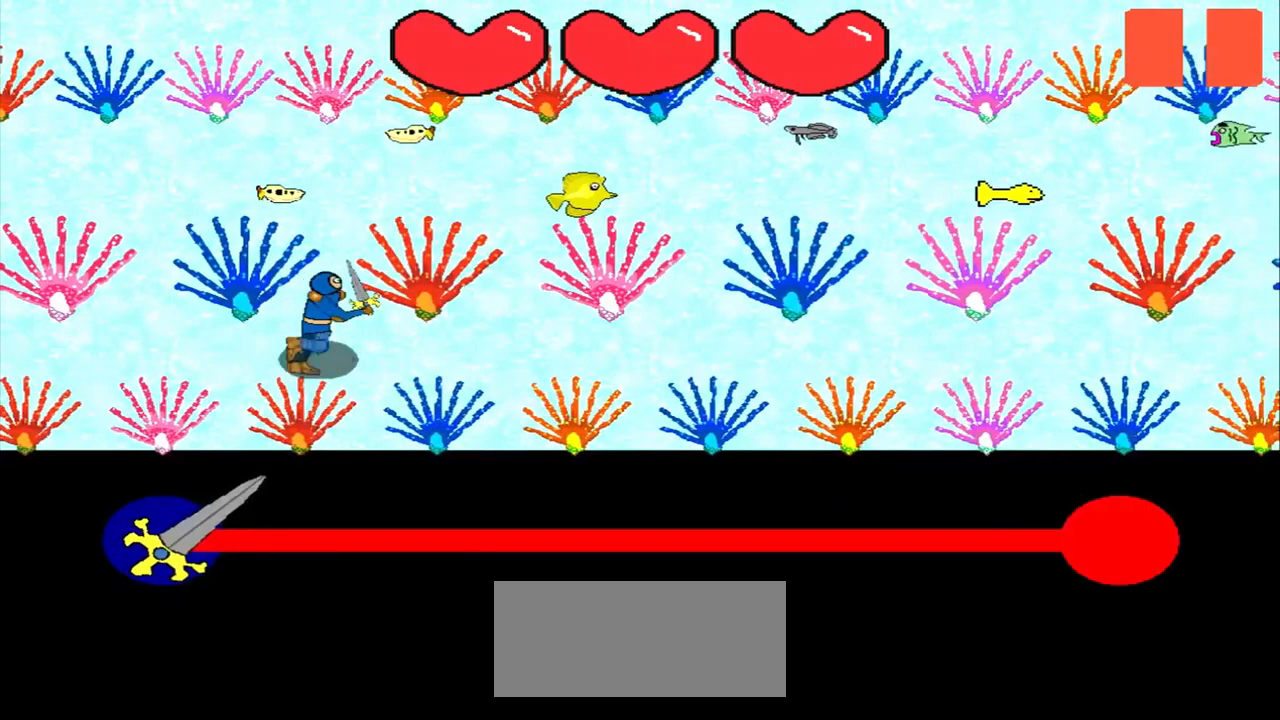
{"buttons": [], "left_stick": "center", "events": []}
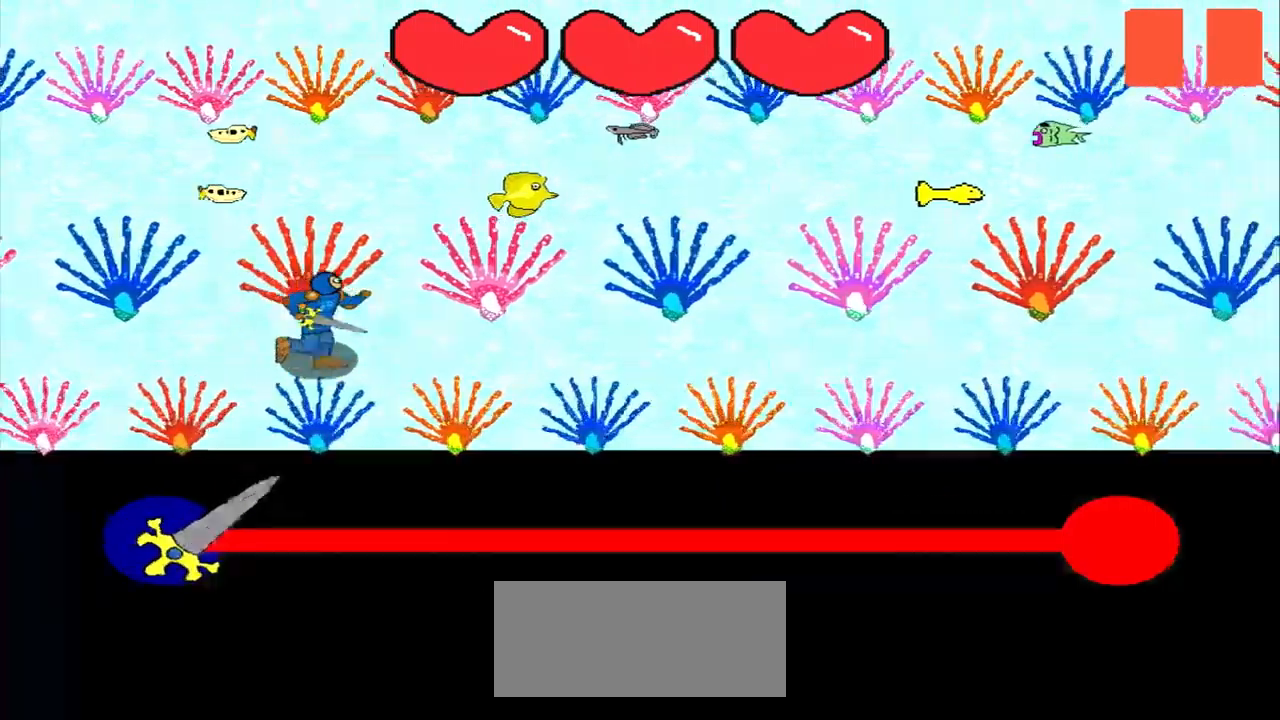
{"buttons": [], "left_stick": "center", "events": []}
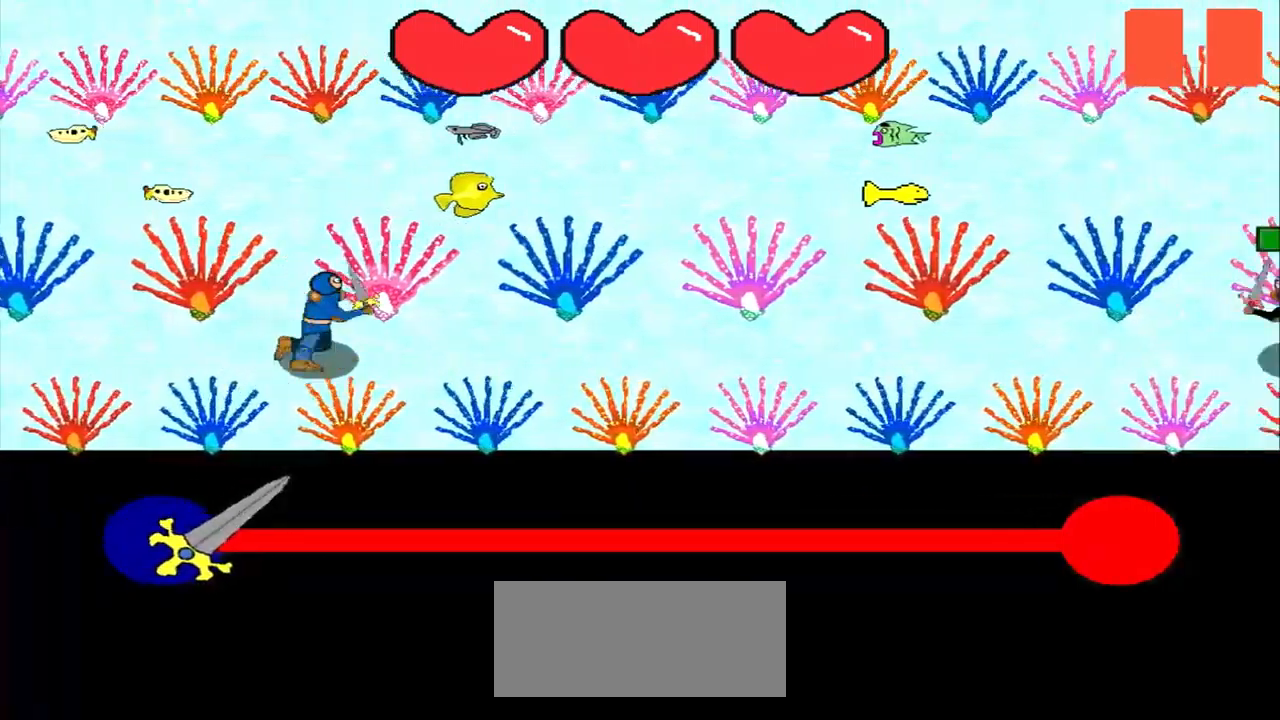
{"buttons": [], "left_stick": "center", "events": []}
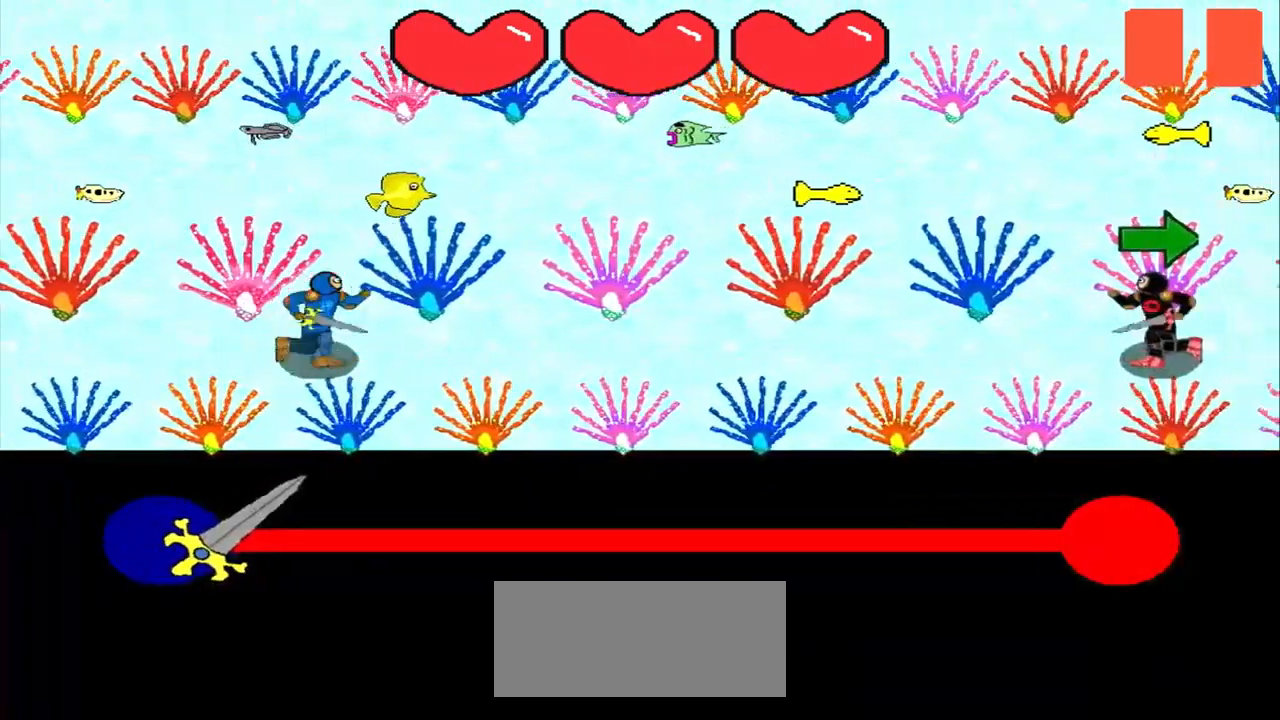
{"buttons": [], "left_stick": "center", "events": []}
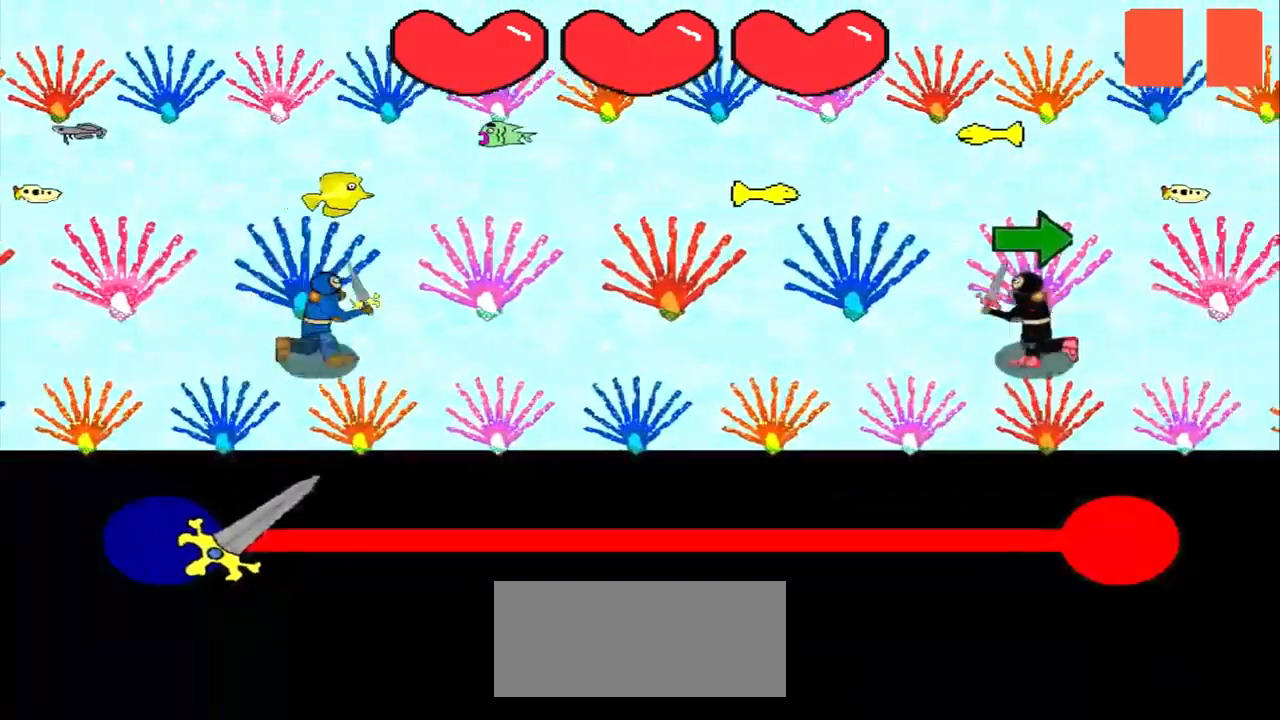
{"buttons": [], "left_stick": "center", "events": [[209, "left_stick", "right"], [417, "left_stick", "center"]]}
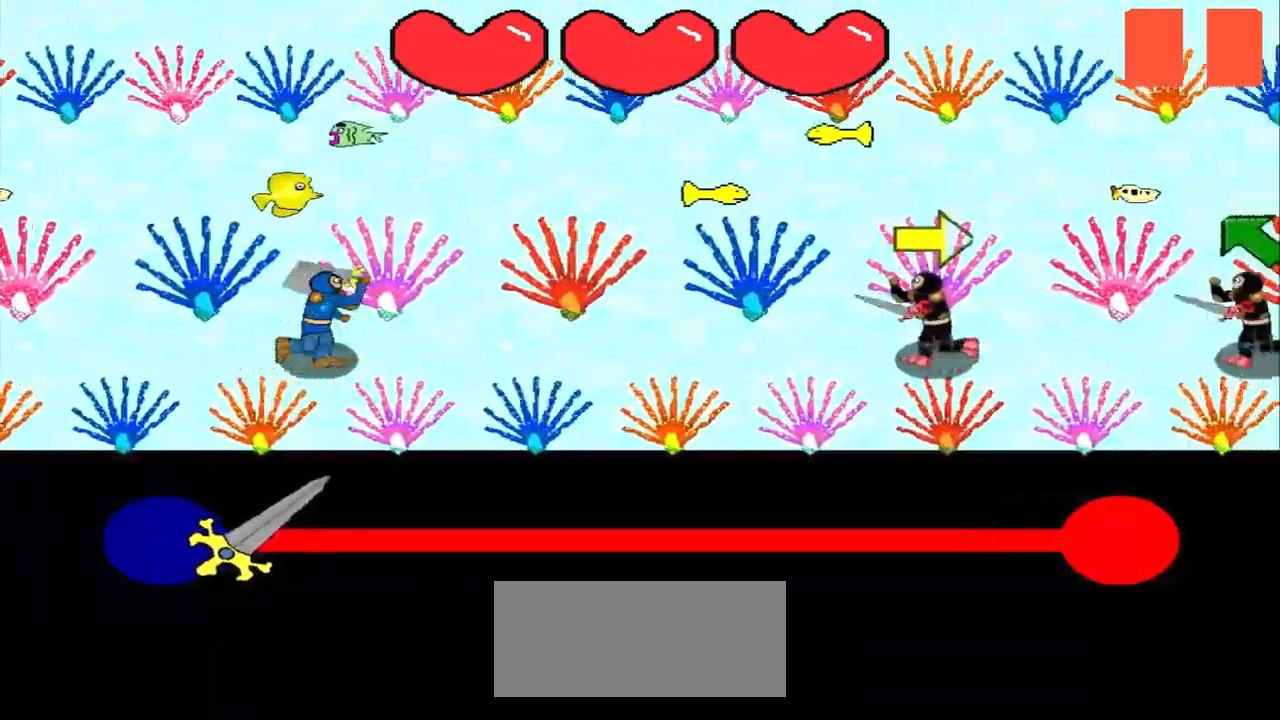
{"buttons": [], "left_stick": "right", "events": [[209, "left_stick", "right"], [334, "left_stick", "center"], [417, "left_stick", "right"]]}
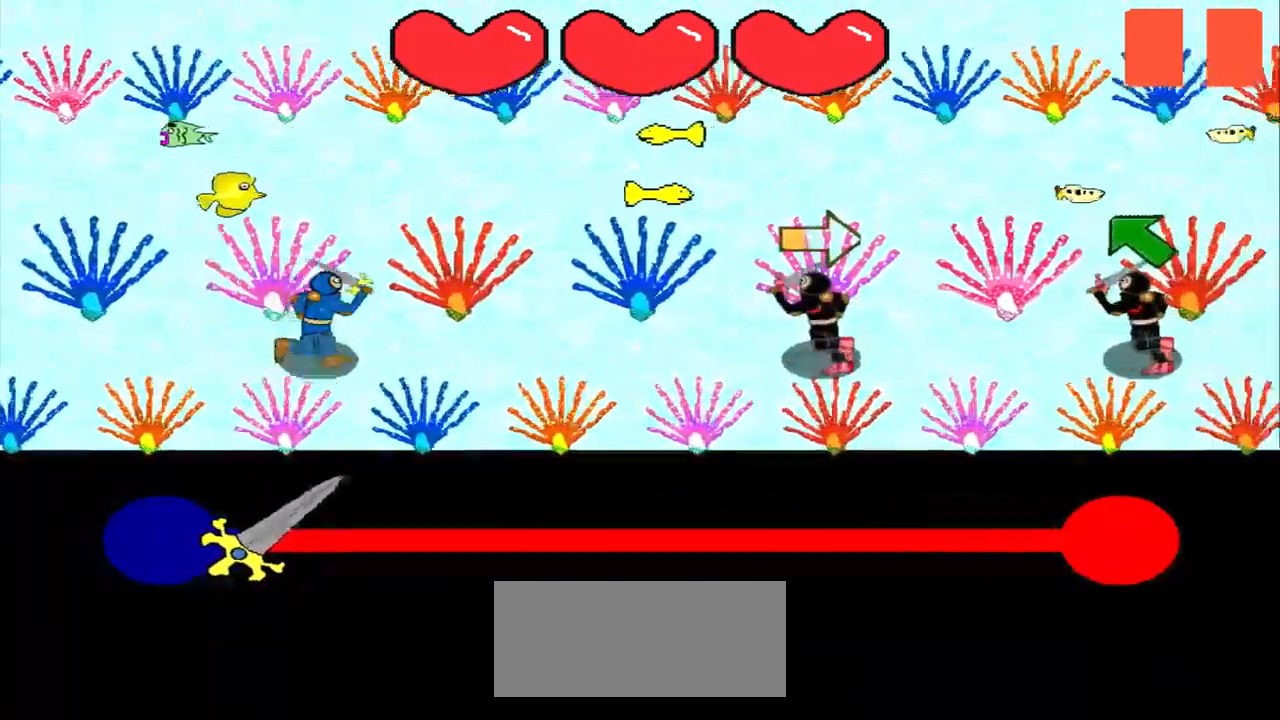
{"buttons": [], "left_stick": "up-left", "events": [[209, "left_stick", "center"], [459, "left_stick", "up-left"]]}
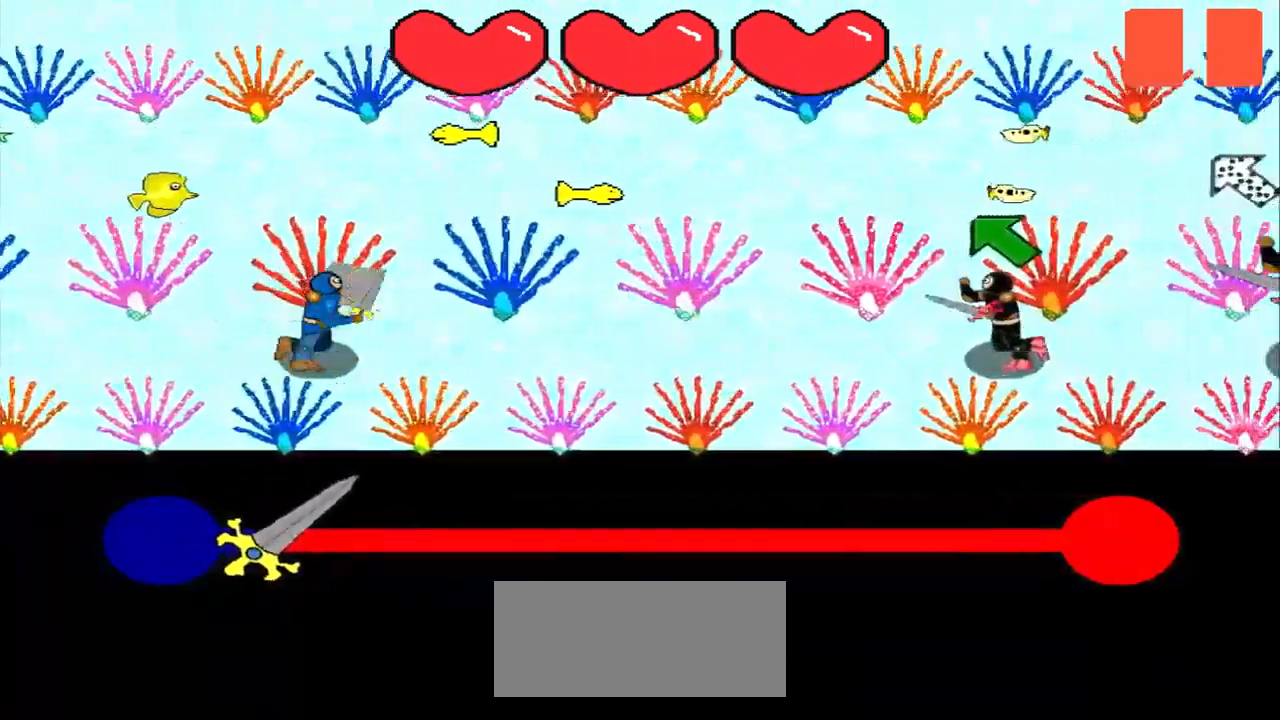
{"buttons": [], "left_stick": "up-left", "events": [[209, "left_stick", "center"], [417, "left_stick", "up-left"]]}
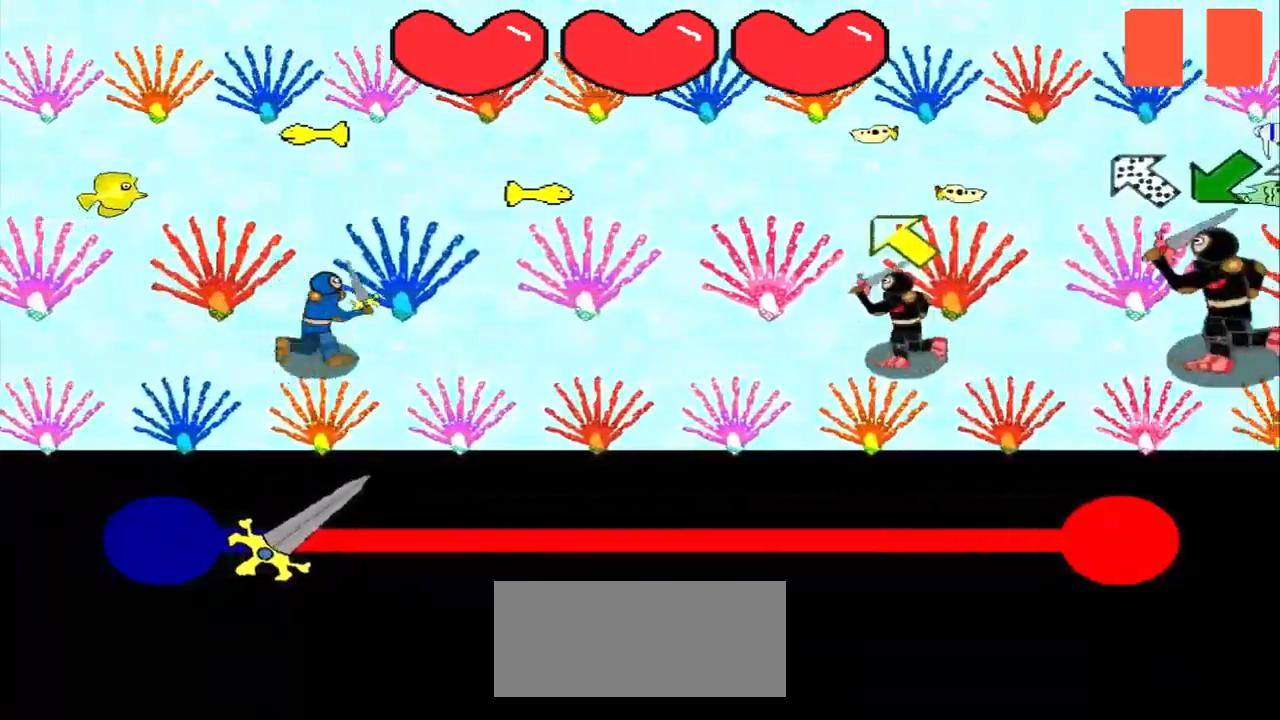
{"buttons": [], "left_stick": "up-left", "events": [[125, "left_stick", "center"], [375, "left_stick", "up-left"]]}
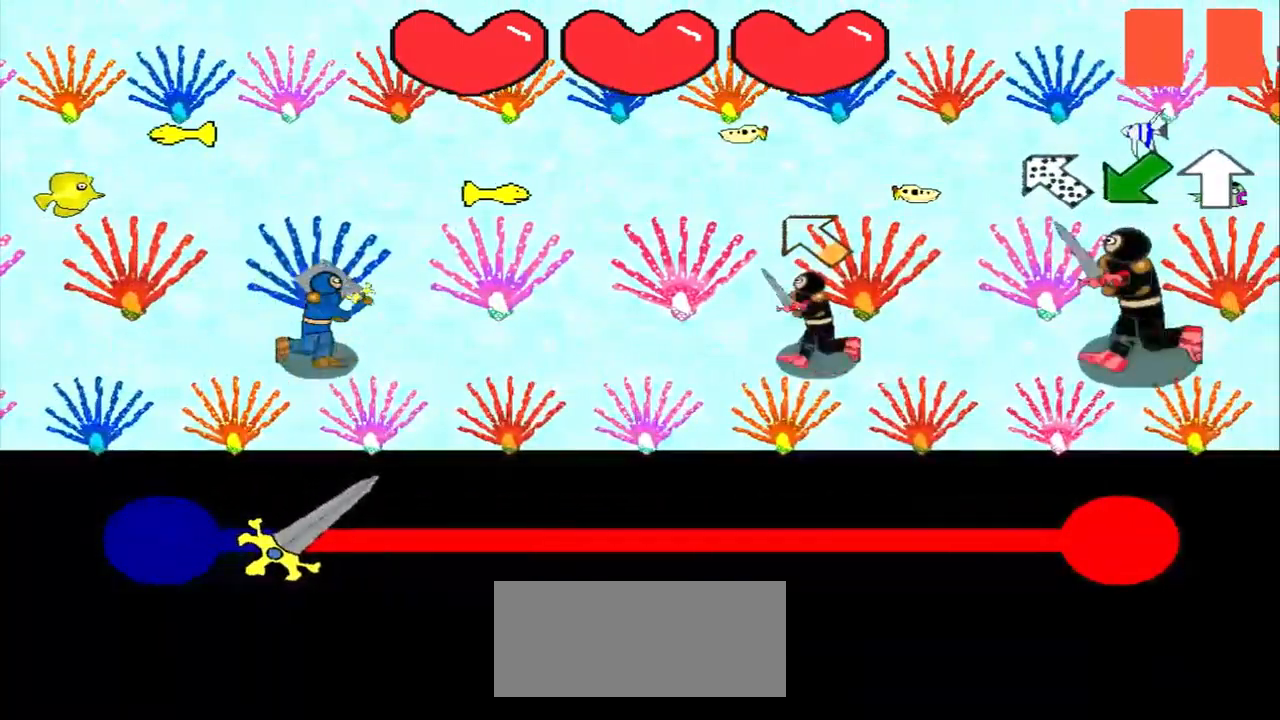
{"buttons": [], "left_stick": "down-right", "events": [[125, "left_stick", "center"], [500, "left_stick", "down-right"]]}
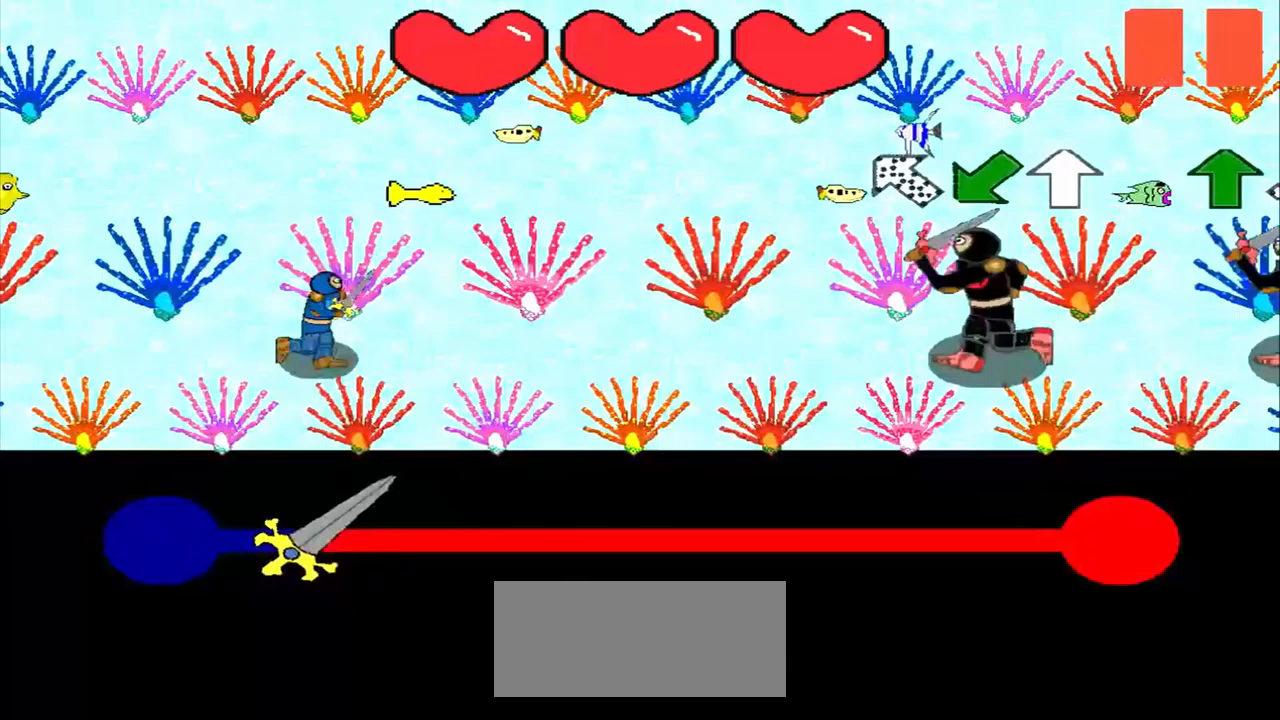
{"buttons": [], "left_stick": "center", "events": [[167, "left_stick", "center"]]}
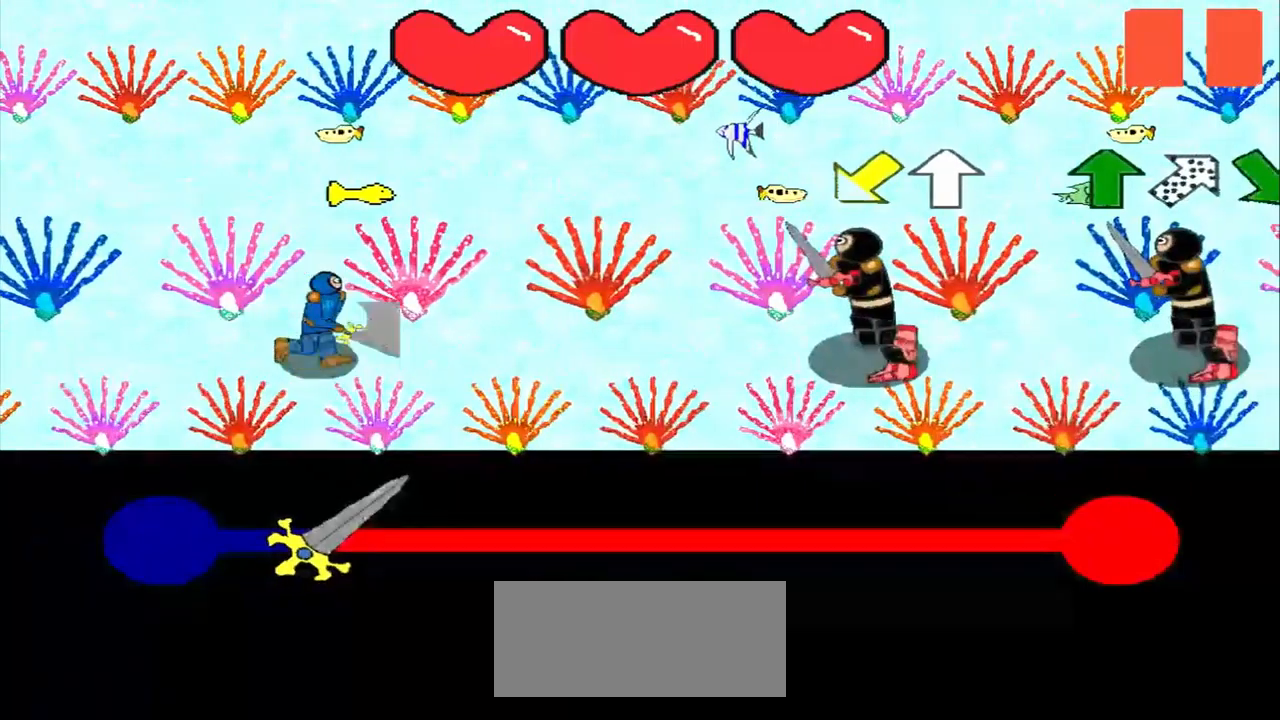
{"buttons": [], "left_stick": "down-left", "events": [[167, "left_stick", "down-left"], [333, "left_stick", "center"], [500, "left_stick", "down-left"]]}
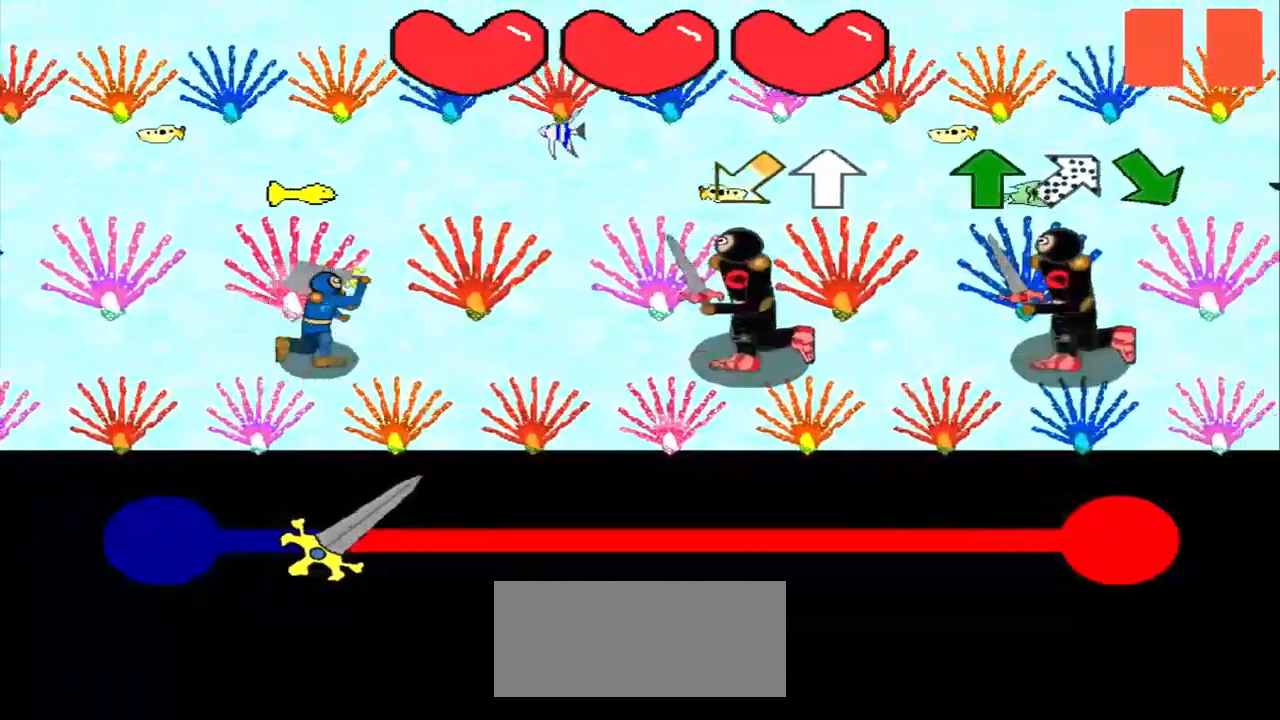
{"buttons": [], "left_stick": "center", "events": [[292, "left_stick", "center"]]}
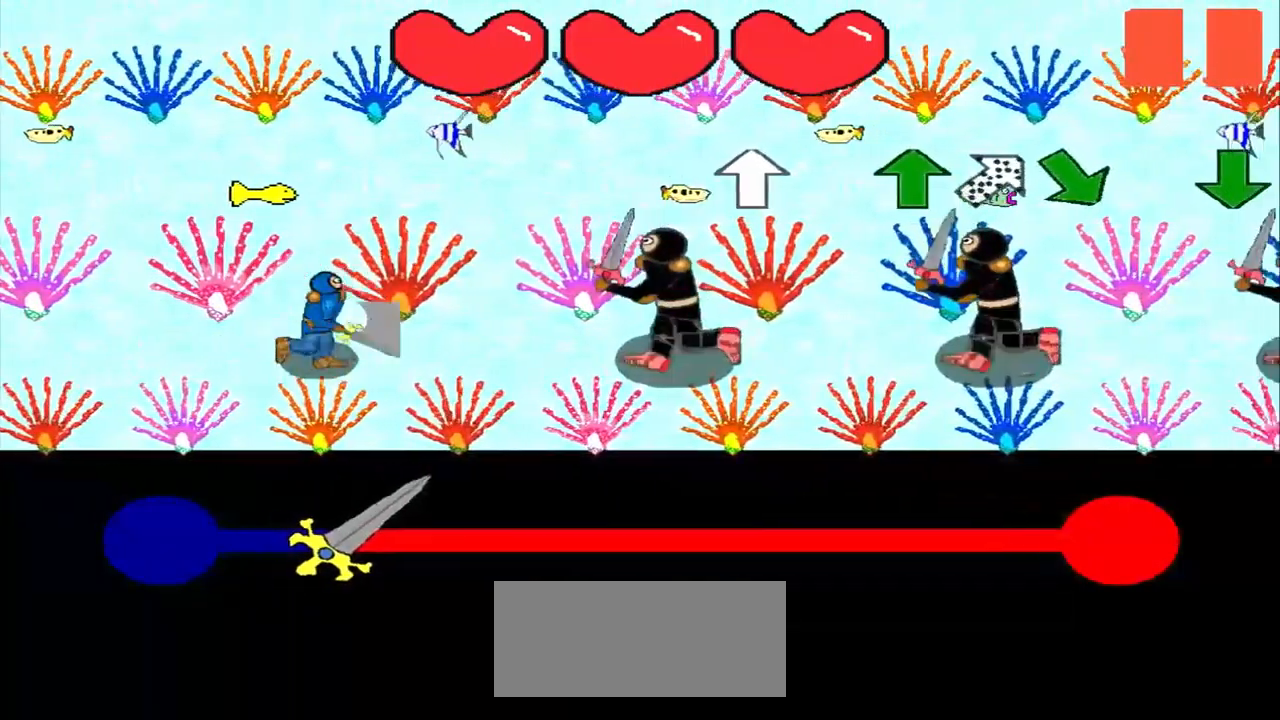
{"buttons": [], "left_stick": "center", "events": [[417, "left_stick", "up"], [500, "left_stick", "center"]]}
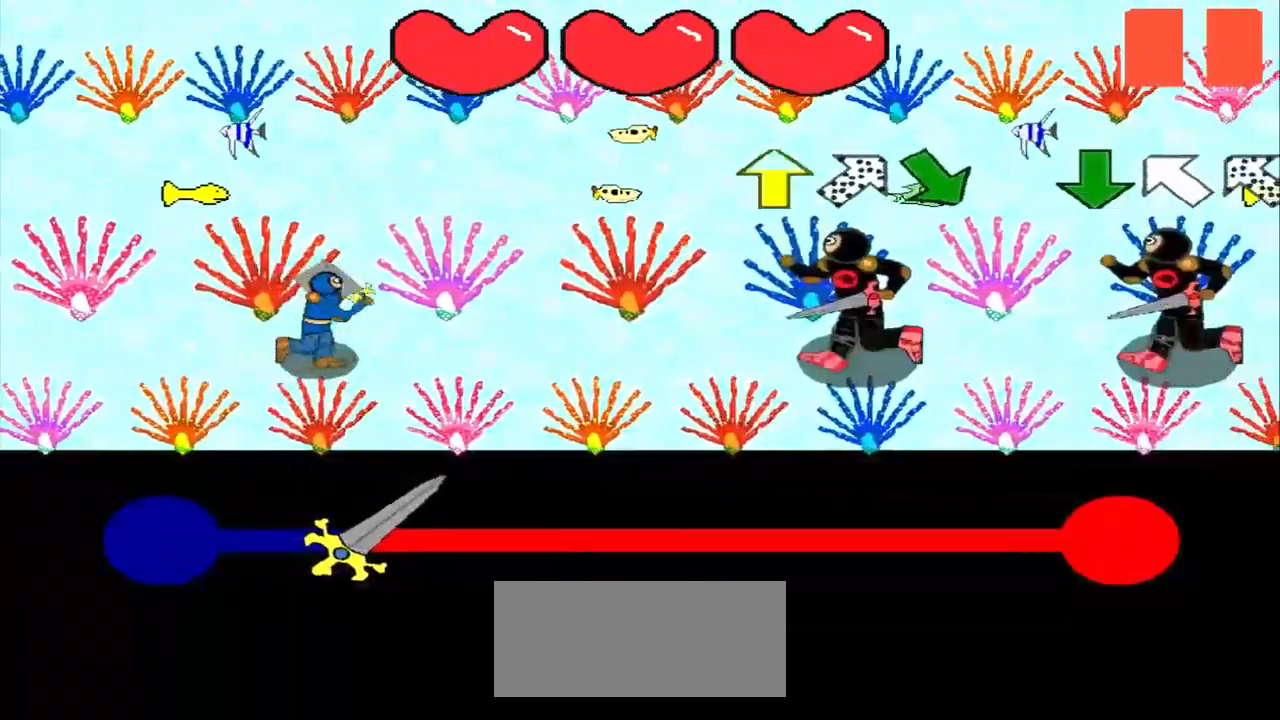
{"buttons": [], "left_stick": "center", "events": [[250, "left_stick", "up"], [333, "left_stick", "center"]]}
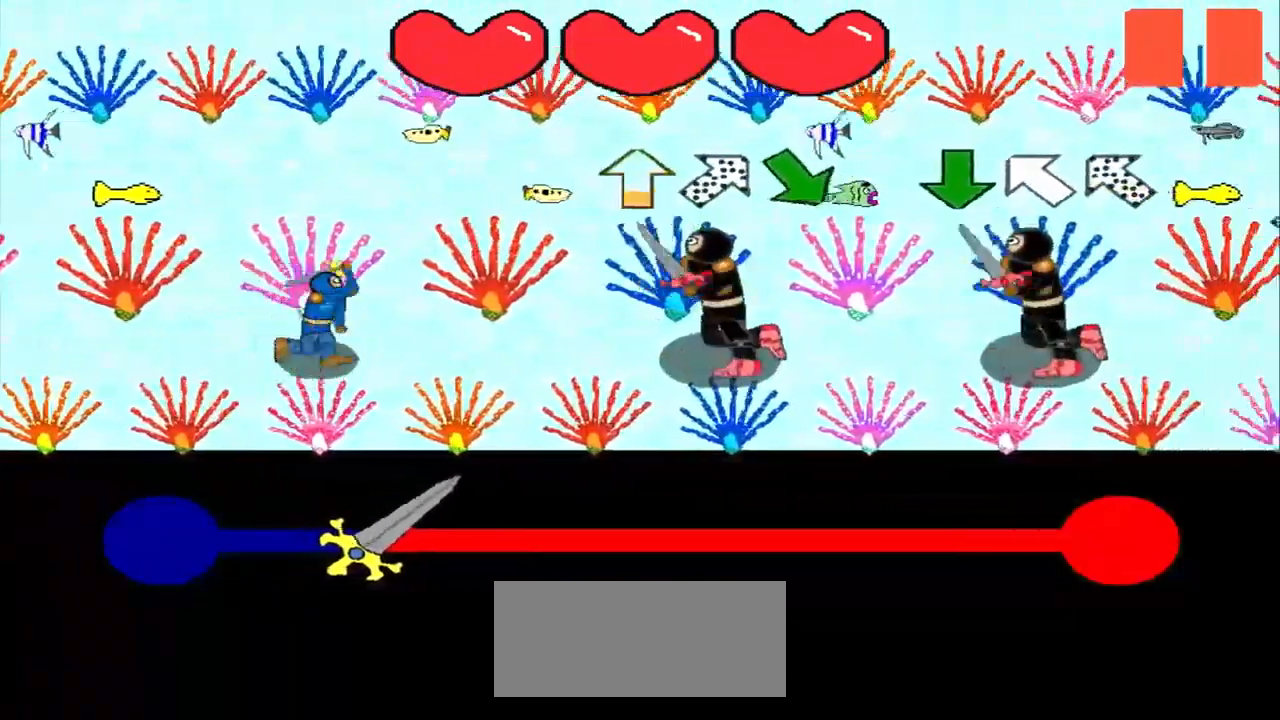
{"buttons": [], "left_stick": "center", "events": [[125, "left_stick", "up"], [208, "left_stick", "center"], [375, "left_stick", "down-left"], [500, "left_stick", "center"]]}
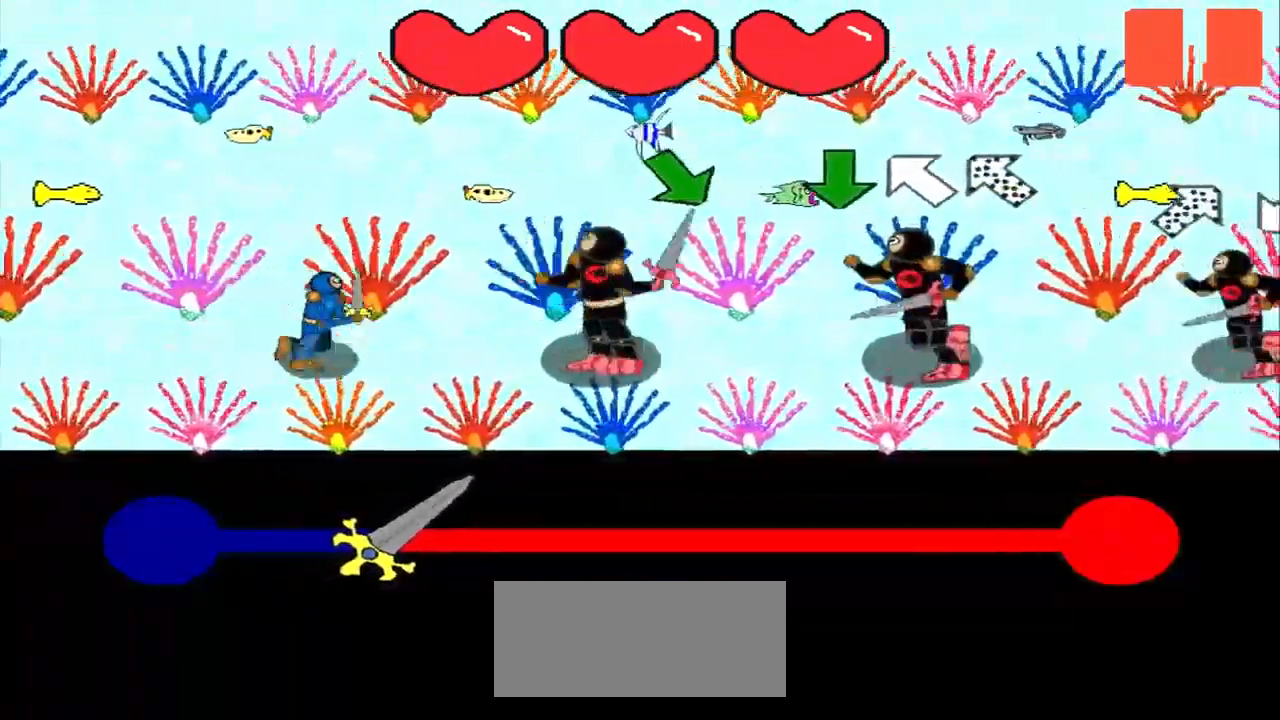
{"buttons": [], "left_stick": "center", "events": [[250, "left_stick", "down-right"], [375, "left_stick", "center"]]}
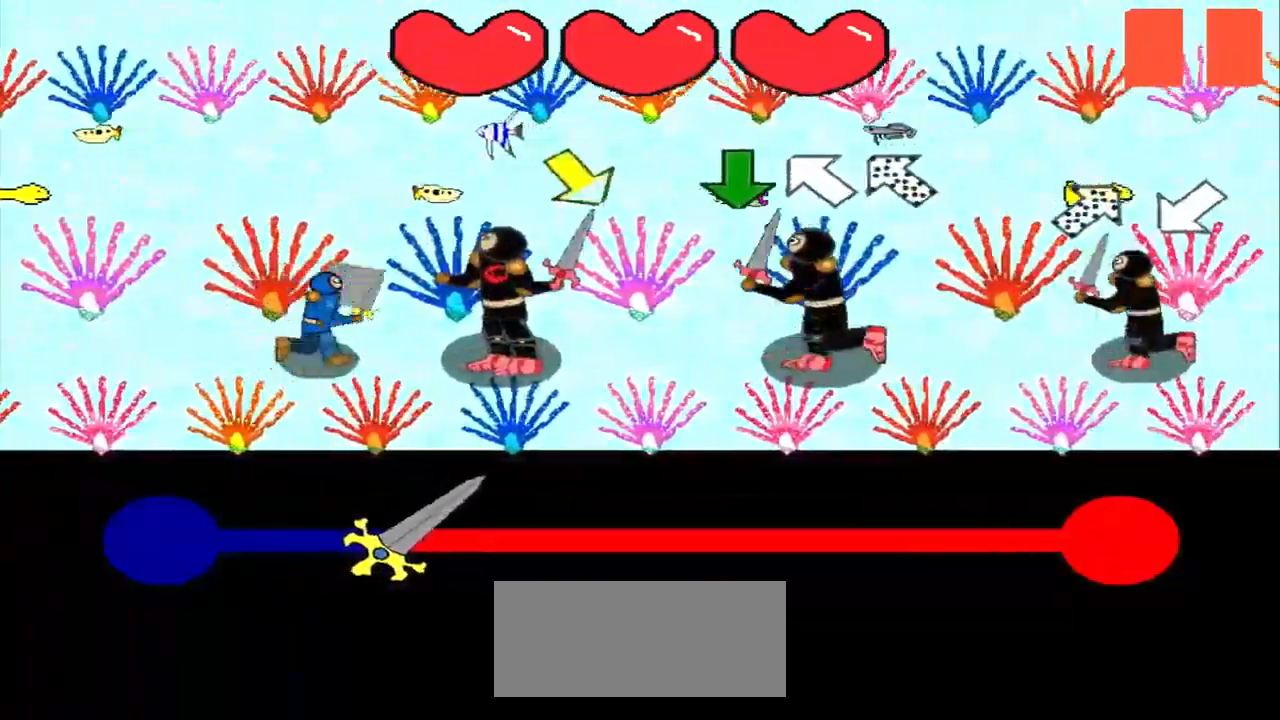
{"buttons": [], "left_stick": "center", "events": [[208, "left_stick", "down-right"], [292, "left_stick", "center"]]}
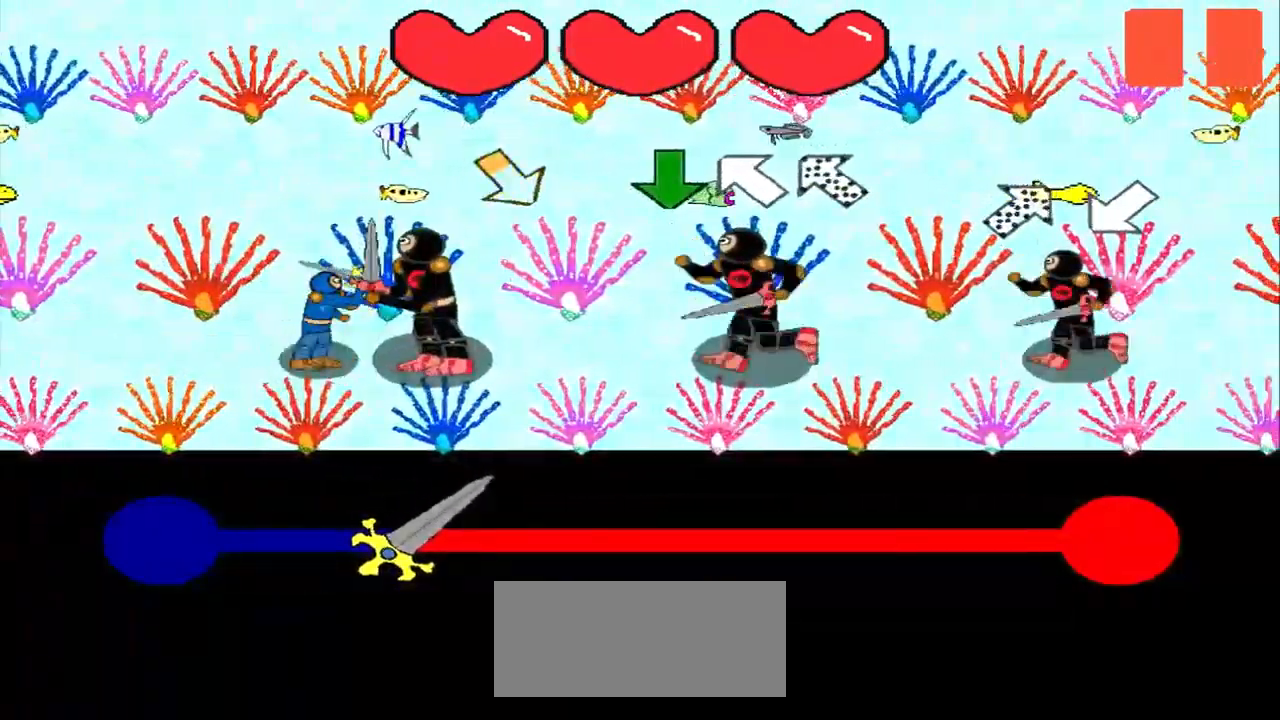
{"buttons": [], "left_stick": "center", "events": [[83, "left_stick", "down-right"], [208, "left_stick", "center"]]}
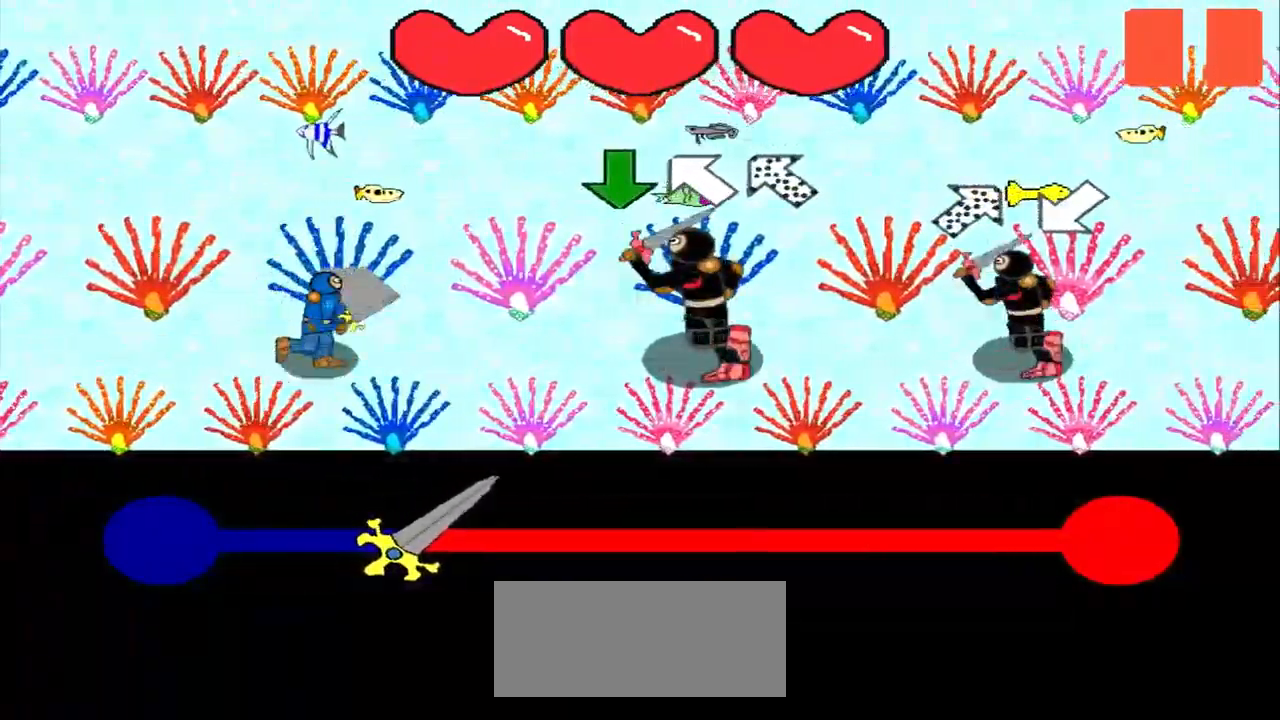
{"buttons": [], "left_stick": "center", "events": []}
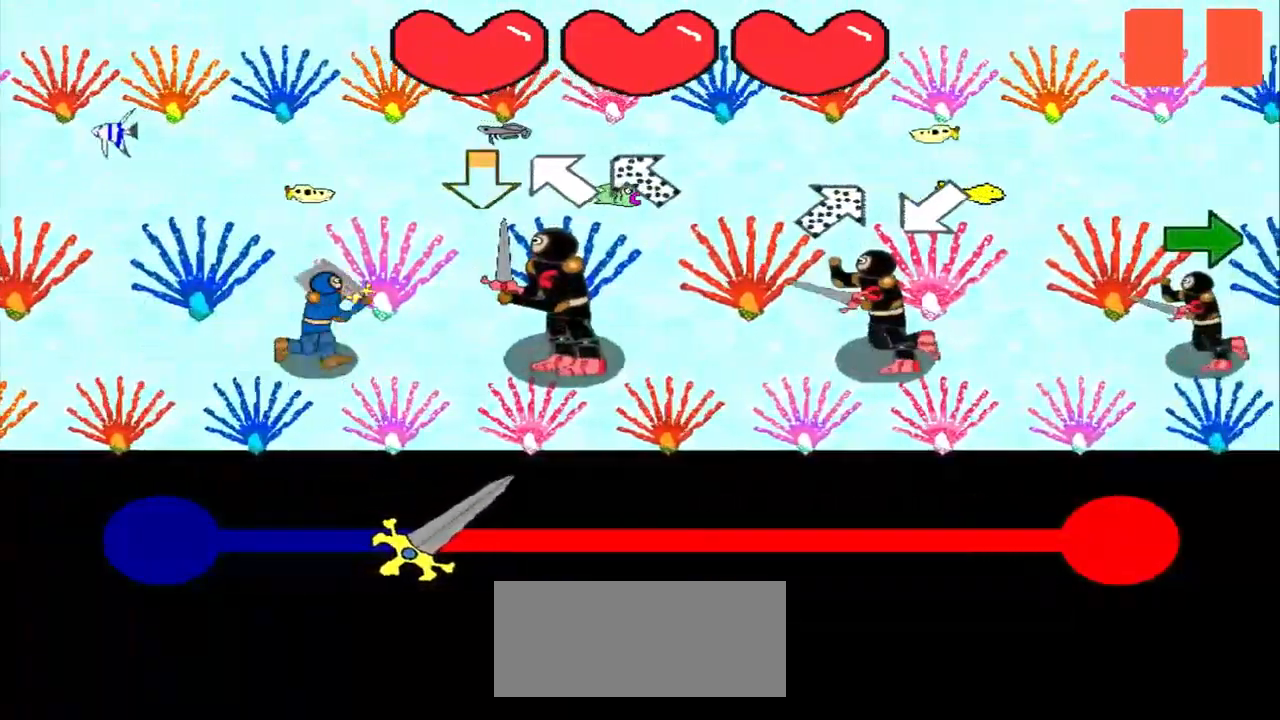
{"buttons": [], "left_stick": "center", "events": []}
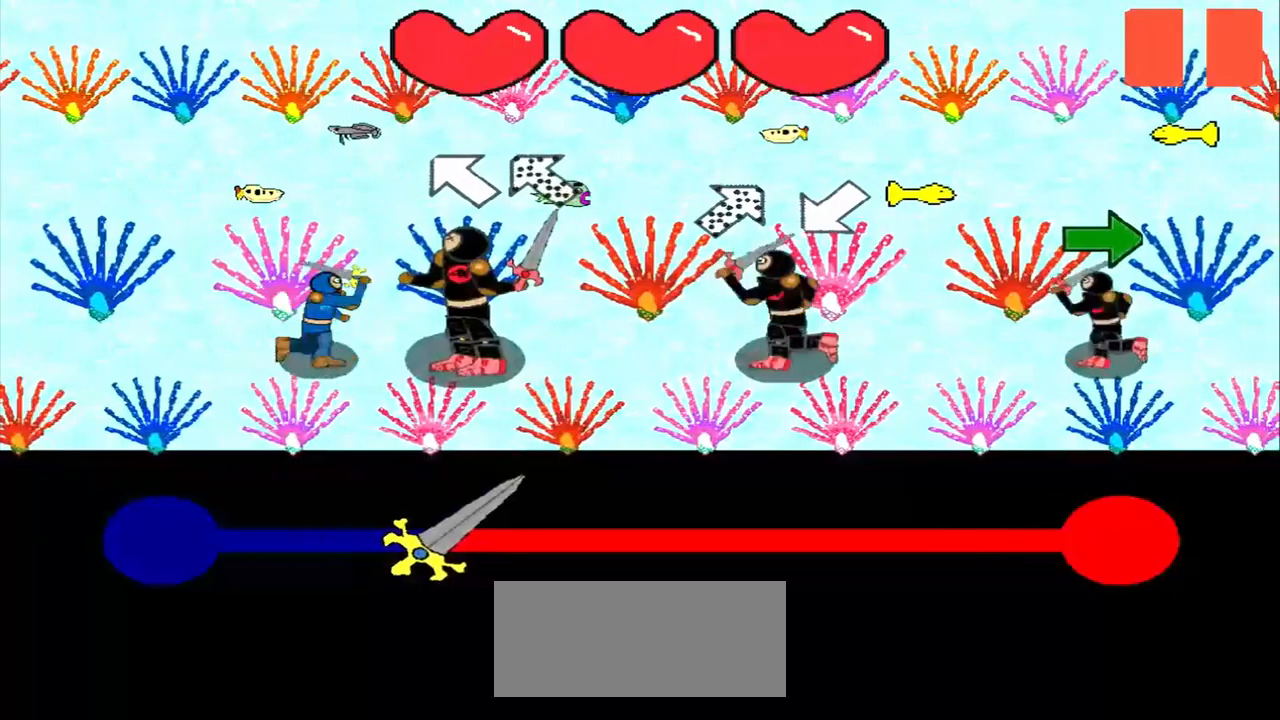
{"buttons": [], "left_stick": "down-right", "events": [[84, "left_stick", "up-left"], [209, "left_stick", "center"], [334, "left_stick", "down-right"]]}
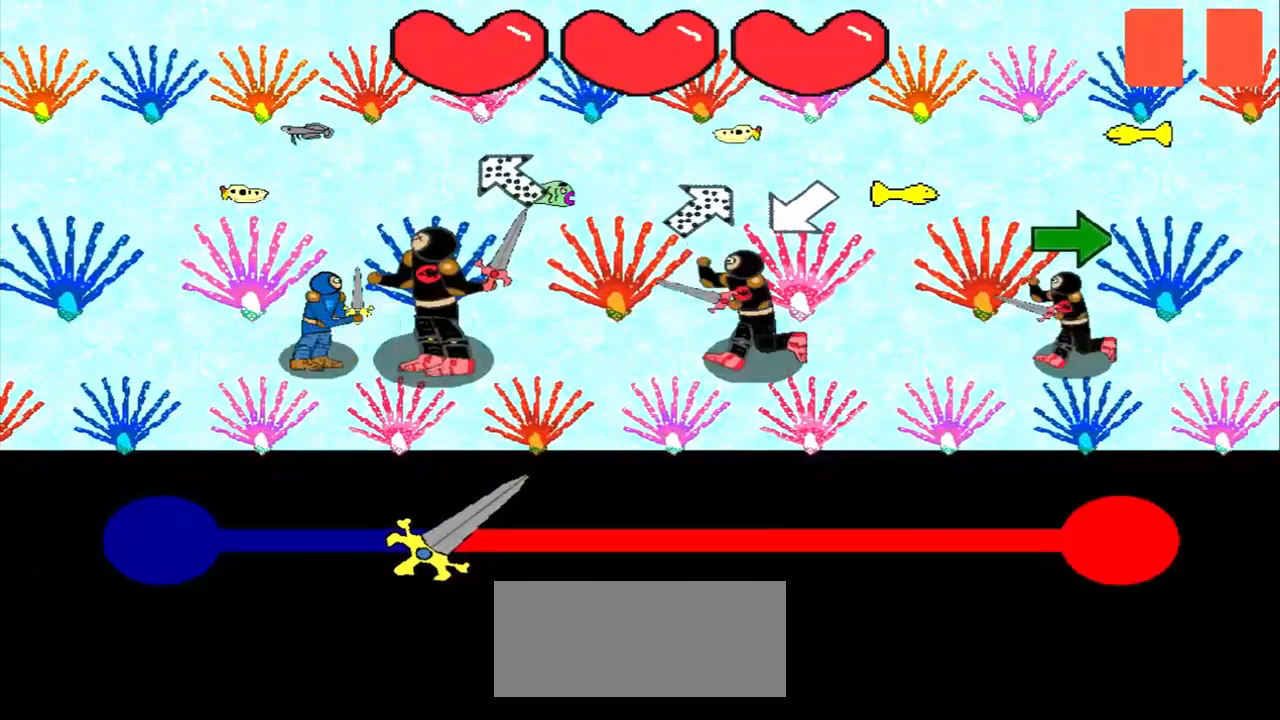
{"buttons": [], "left_stick": "center", "events": [[125, "left_stick", "center"]]}